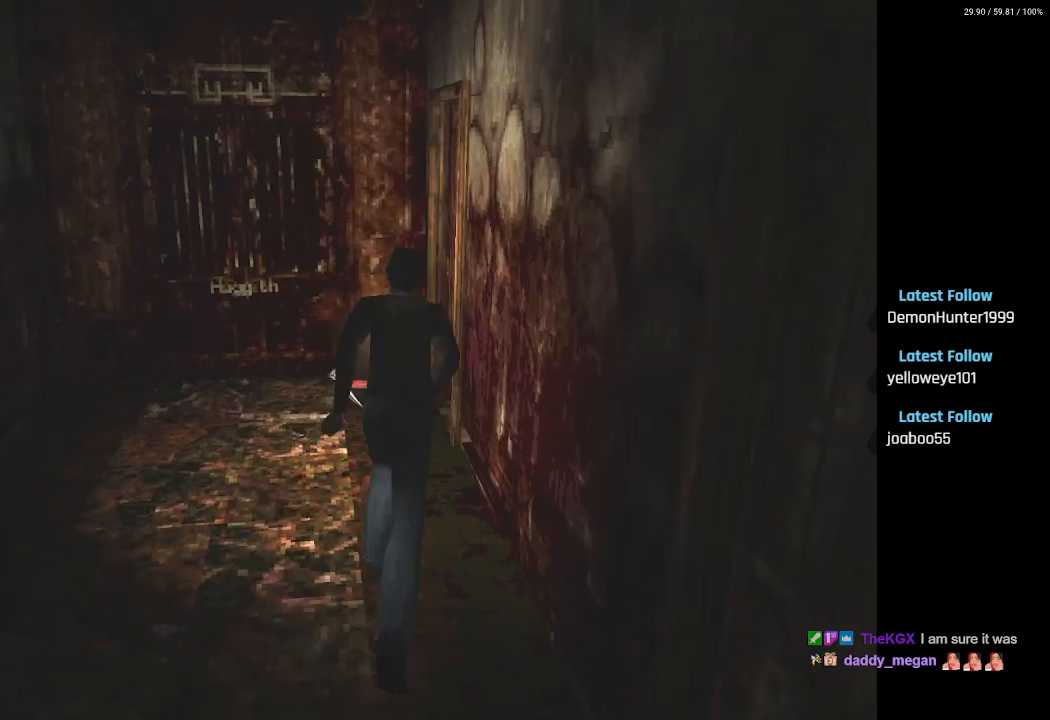
Gameplay with a controller (PlayStation layout); each line is a JSON object with the inputs held at the frame after it. "events" lists button and stick changes between this image and that frame as [ms after this image, input, new state], when the widget could be followed in between.
{"buttons": ["CROSS", "SQUARE", "DPAD_RIGHT"], "left_stick": "center", "right_stick": "center", "events": [[100, "DPAD_RIGHT", "down"], [200, "CROSS", "down"], [333, "CROSS", "up"], [350, "DPAD_UP", "up"], [417, "CROSS", "down"]]}
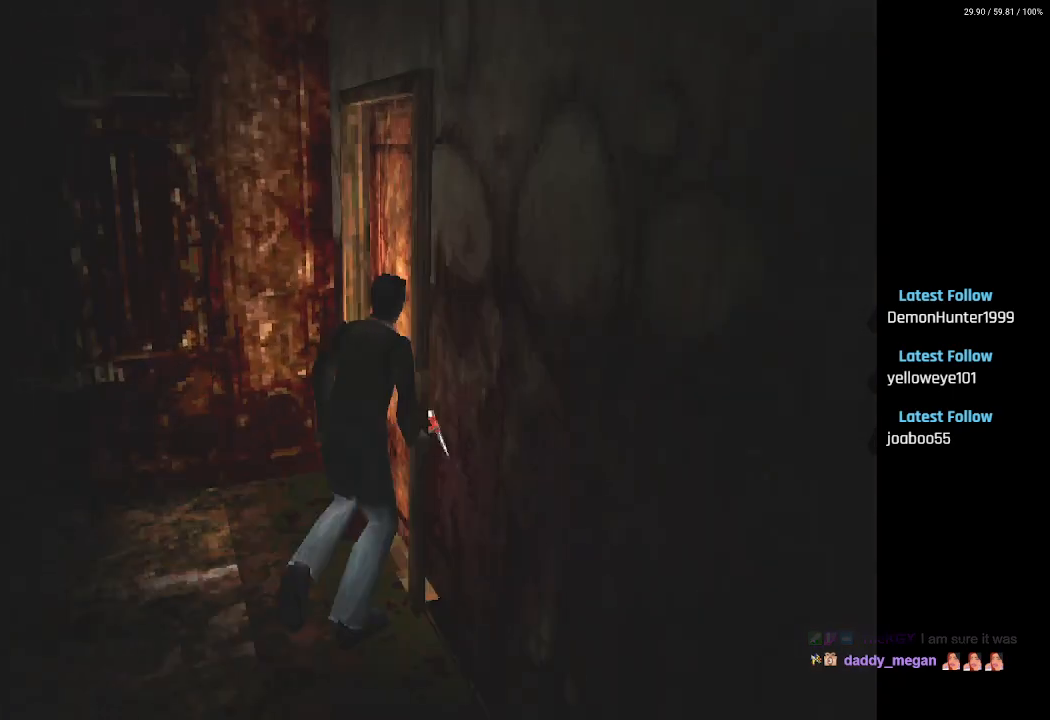
{"buttons": [], "left_stick": "center", "right_stick": "center", "events": [[33, "CROSS", "up"], [100, "CROSS", "down"], [200, "CROSS", "up"], [283, "DPAD_RIGHT", "up"], [367, "SQUARE", "up"]]}
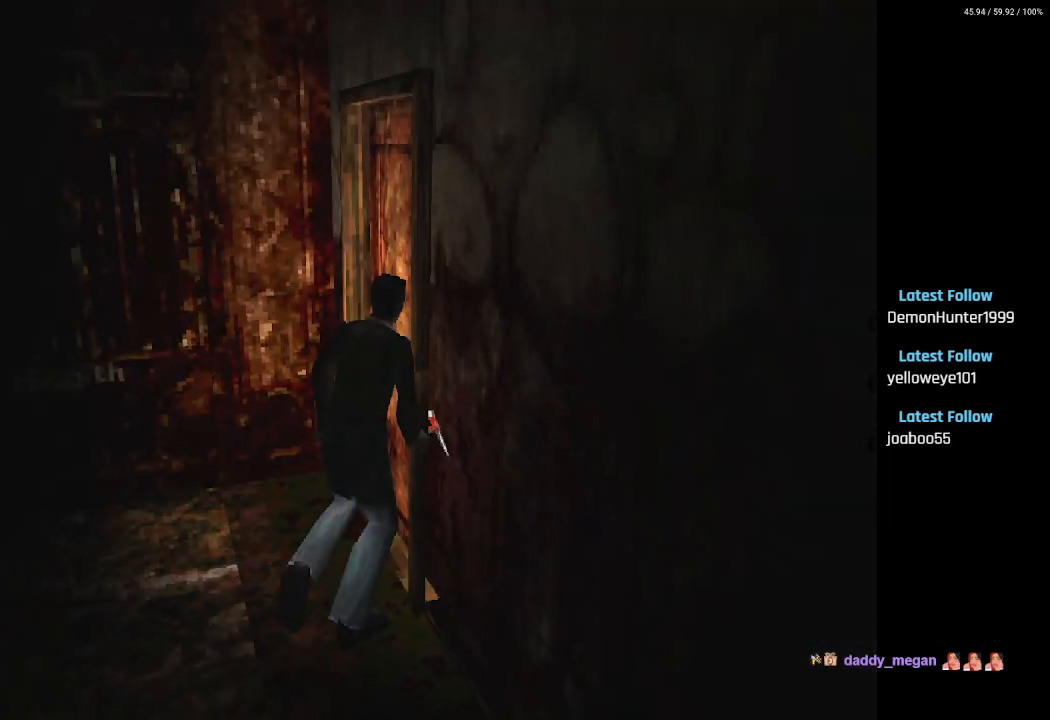
{"buttons": [], "left_stick": "center", "right_stick": "center", "events": []}
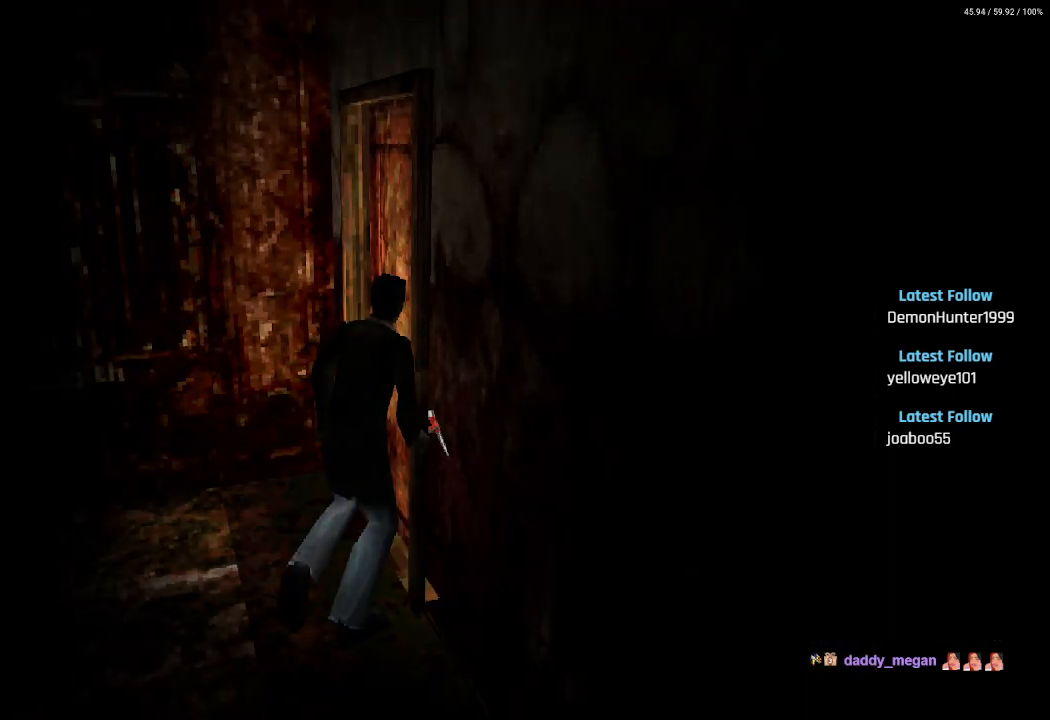
{"buttons": [], "left_stick": "center", "right_stick": "center", "events": []}
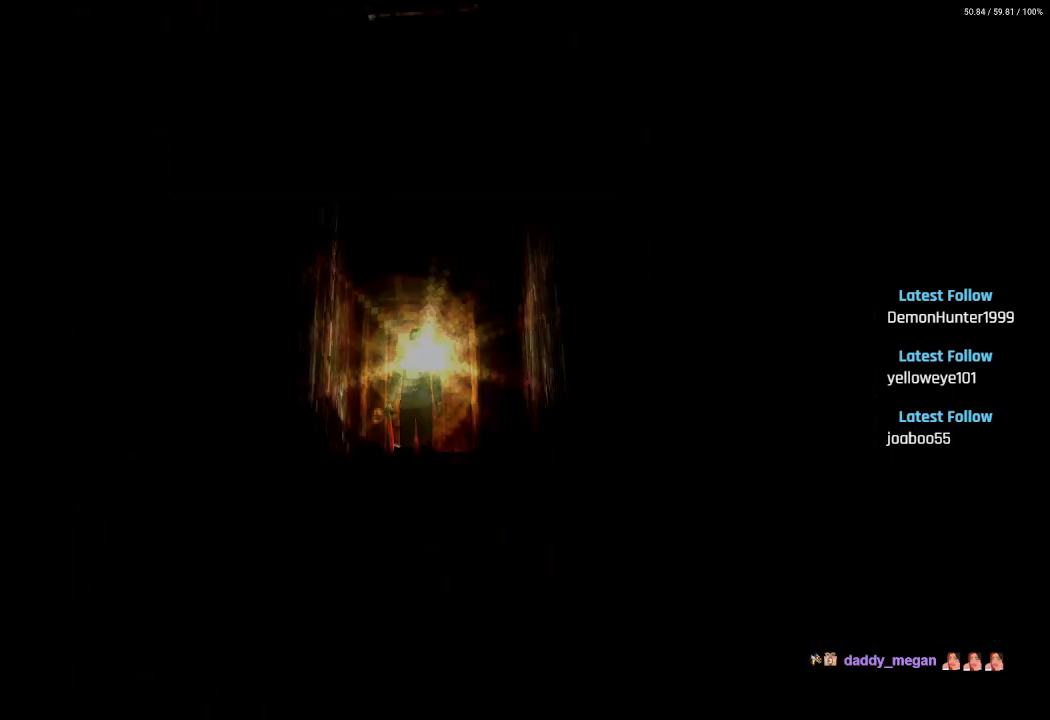
{"buttons": [], "left_stick": "center", "right_stick": "center", "events": []}
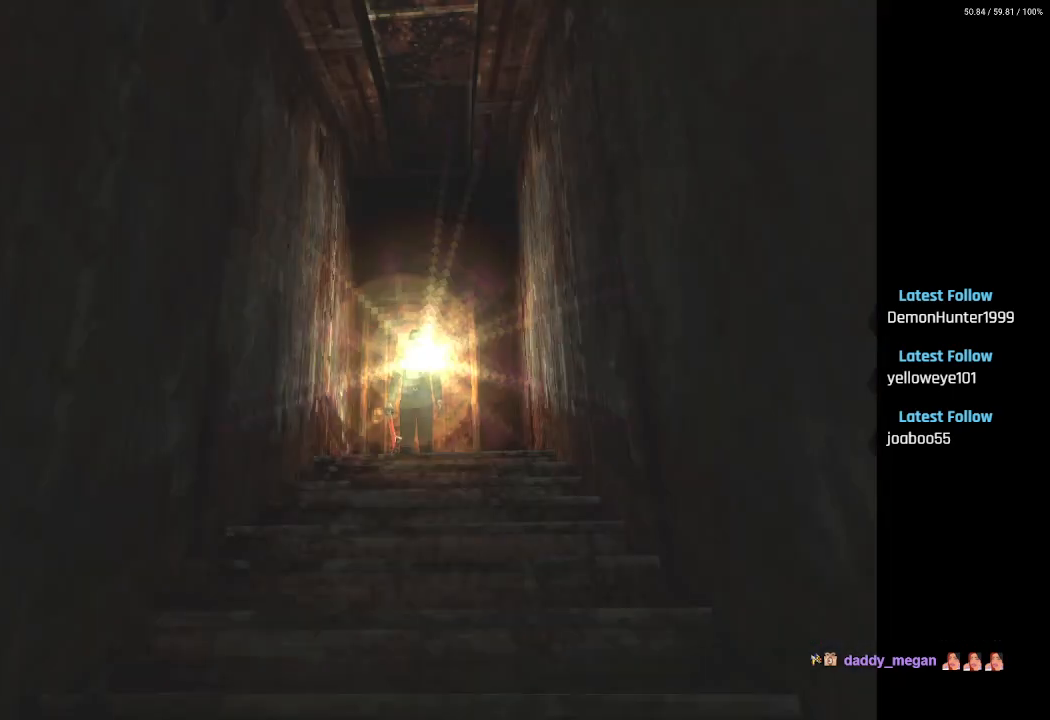
{"buttons": ["L1", "R1"], "left_stick": "center", "right_stick": "center", "events": [[450, "L1", "down"], [467, "R1", "down"]]}
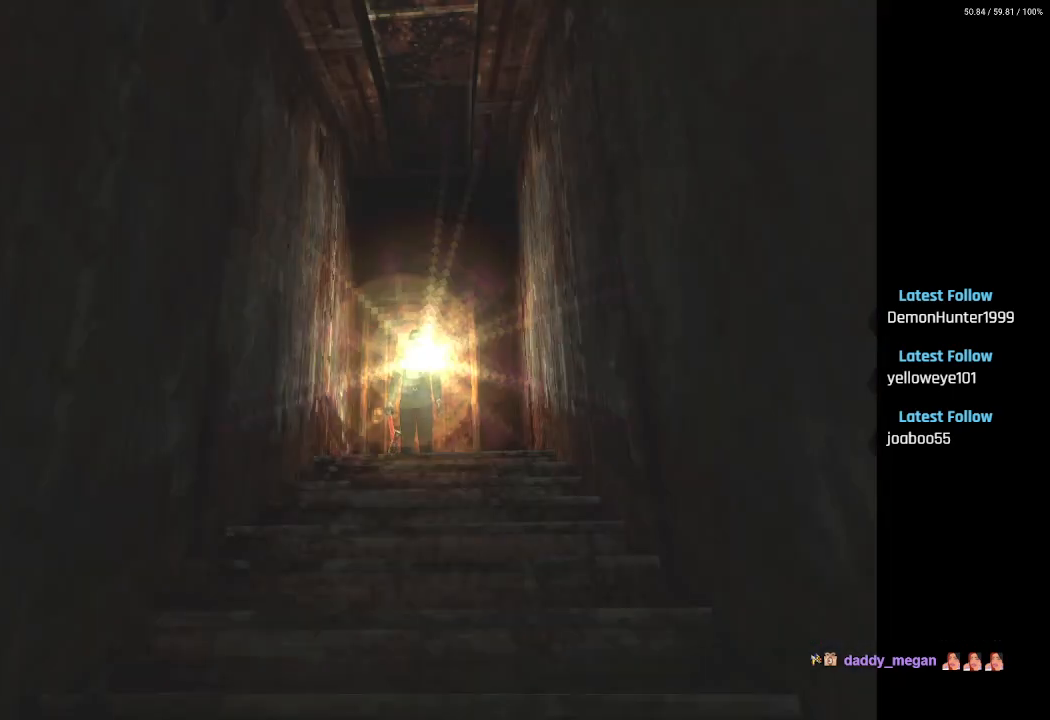
{"buttons": ["L1"], "left_stick": "center", "right_stick": "center", "events": [[67, "R1", "up"], [100, "L1", "up"], [500, "L1", "down"]]}
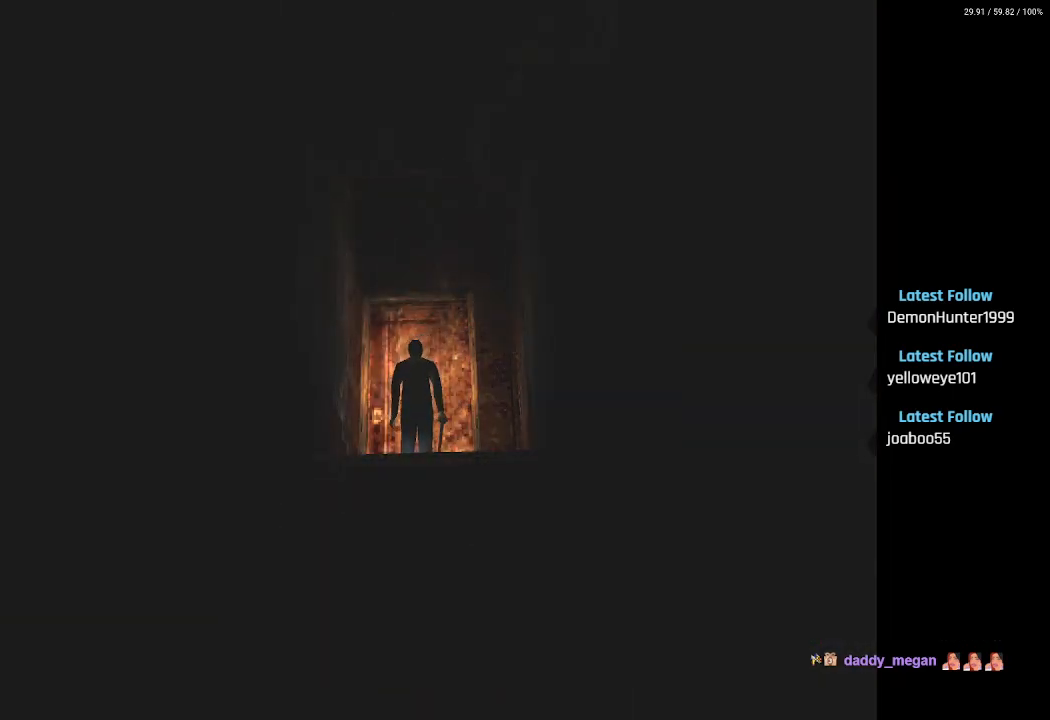
{"buttons": [], "left_stick": "center", "right_stick": "center", "events": [[33, "R1", "down"], [150, "R1", "up"], [167, "L1", "up"]]}
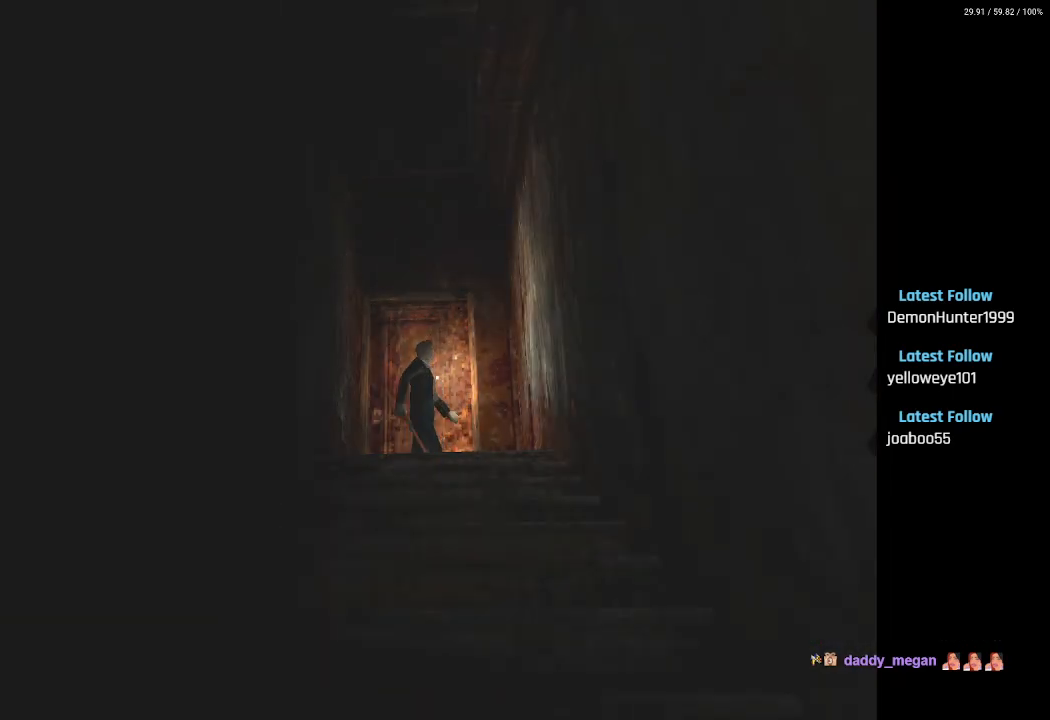
{"buttons": ["SQUARE", "DPAD_UP"], "left_stick": "center", "right_stick": "center", "events": [[133, "DPAD_UP", "down"], [150, "SQUARE", "down"]]}
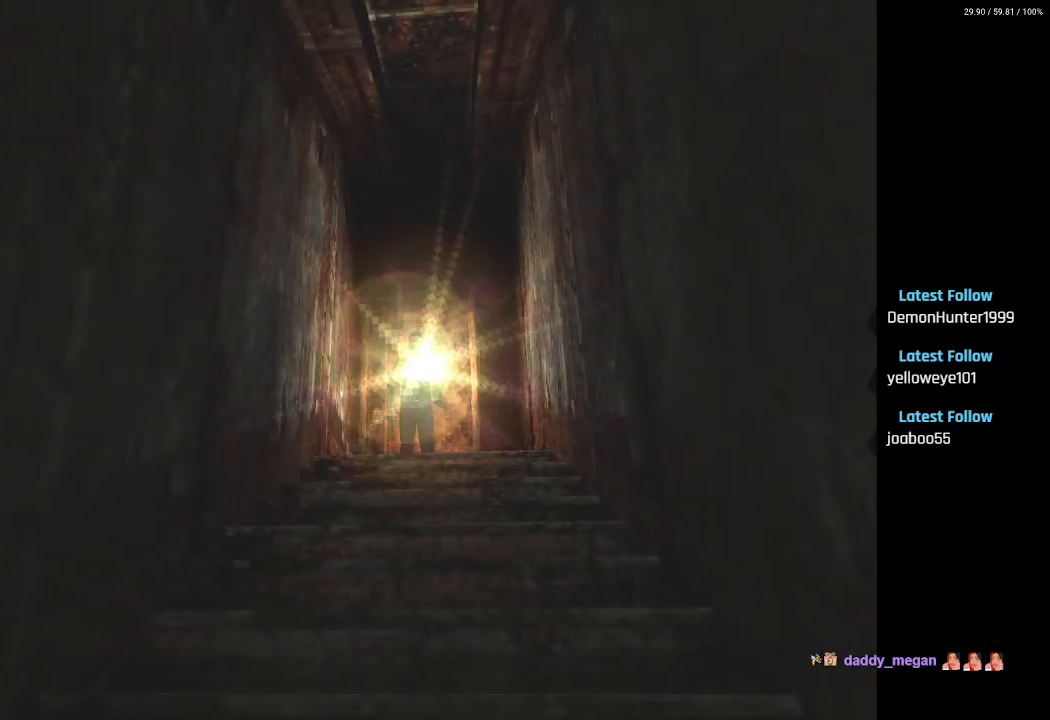
{"buttons": ["SQUARE", "DPAD_UP", "DPAD_LEFT"], "left_stick": "center", "right_stick": "center", "events": [[483, "DPAD_LEFT", "down"]]}
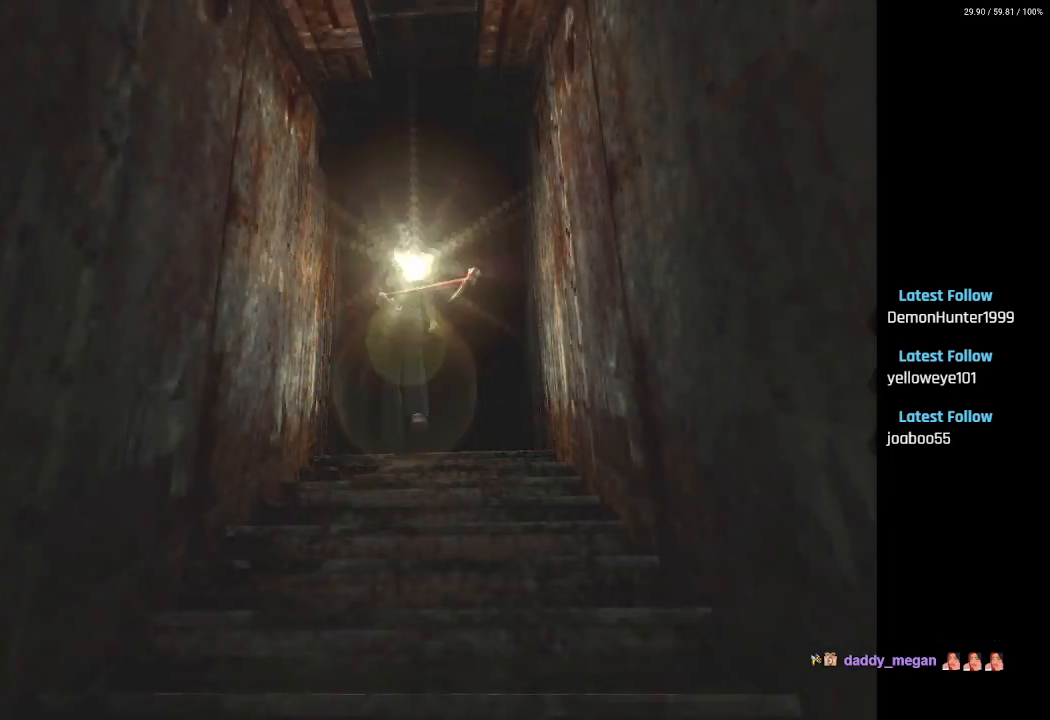
{"buttons": ["SQUARE", "DPAD_UP"], "left_stick": "center", "right_stick": "center", "events": [[100, "DPAD_LEFT", "up"]]}
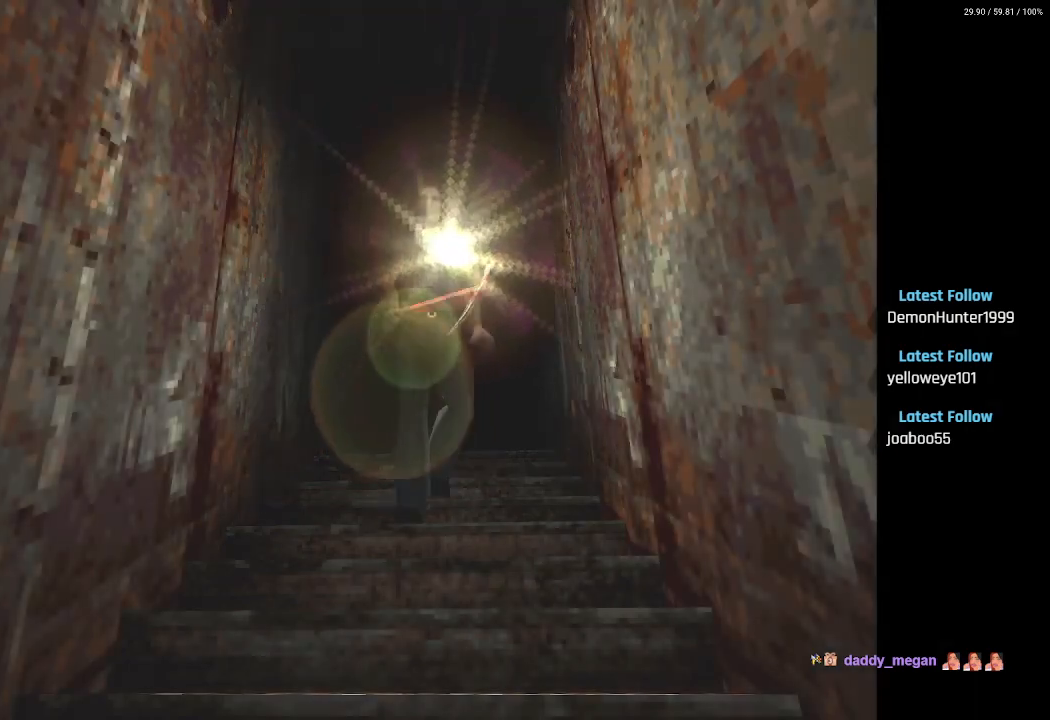
{"buttons": ["SQUARE", "DPAD_UP", "DPAD_RIGHT"], "left_stick": "center", "right_stick": "center", "events": [[83, "DPAD_RIGHT", "down"], [167, "DPAD_RIGHT", "up"], [500, "DPAD_RIGHT", "down"]]}
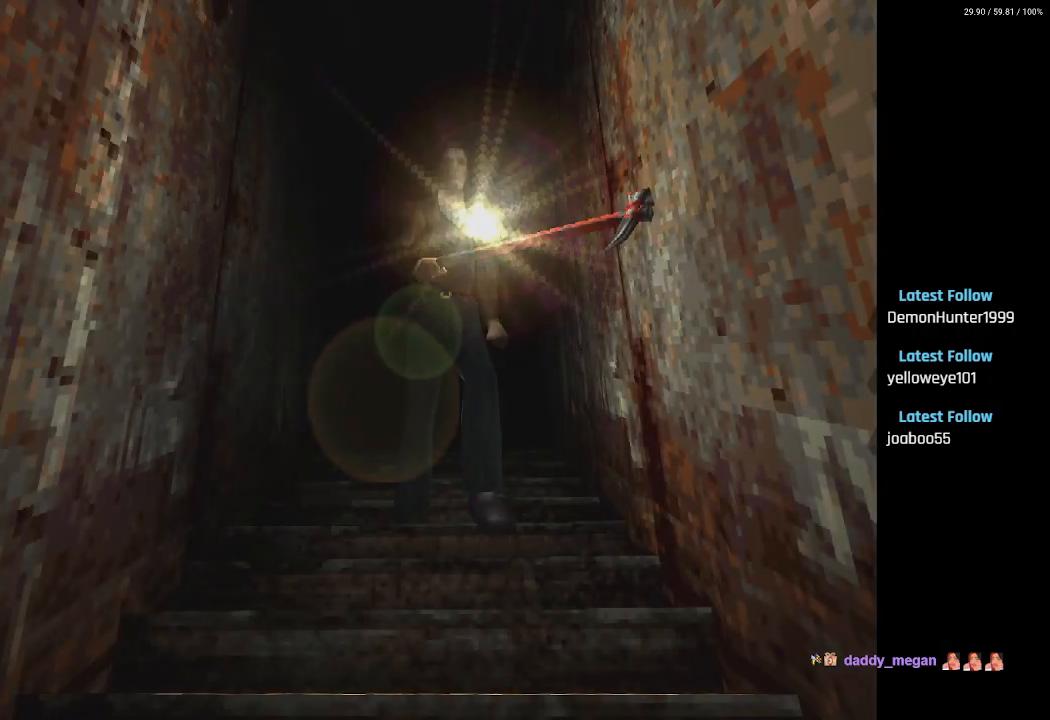
{"buttons": ["DPAD_UP"], "left_stick": "center", "right_stick": "center", "events": [[67, "DPAD_RIGHT", "up"], [67, "DPAD_UP", "up"], [217, "SQUARE", "up"], [483, "DPAD_UP", "down"]]}
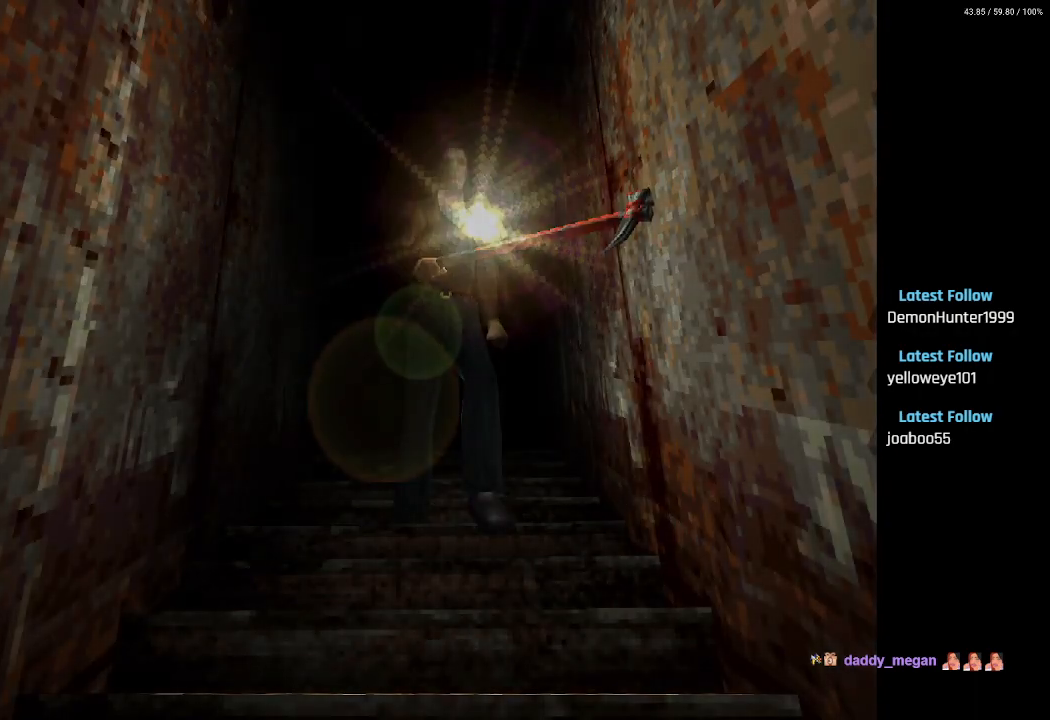
{"buttons": ["SQUARE", "DPAD_UP"], "left_stick": "center", "right_stick": "center", "events": [[17, "SQUARE", "down"]]}
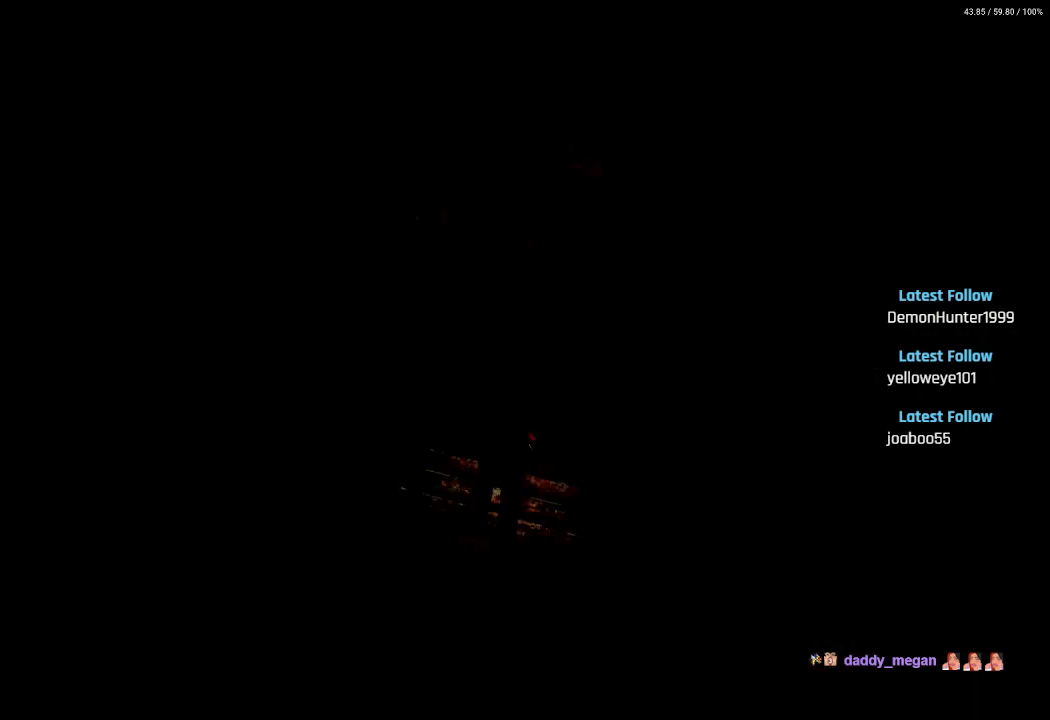
{"buttons": ["SQUARE", "DPAD_UP"], "left_stick": "center", "right_stick": "center", "events": []}
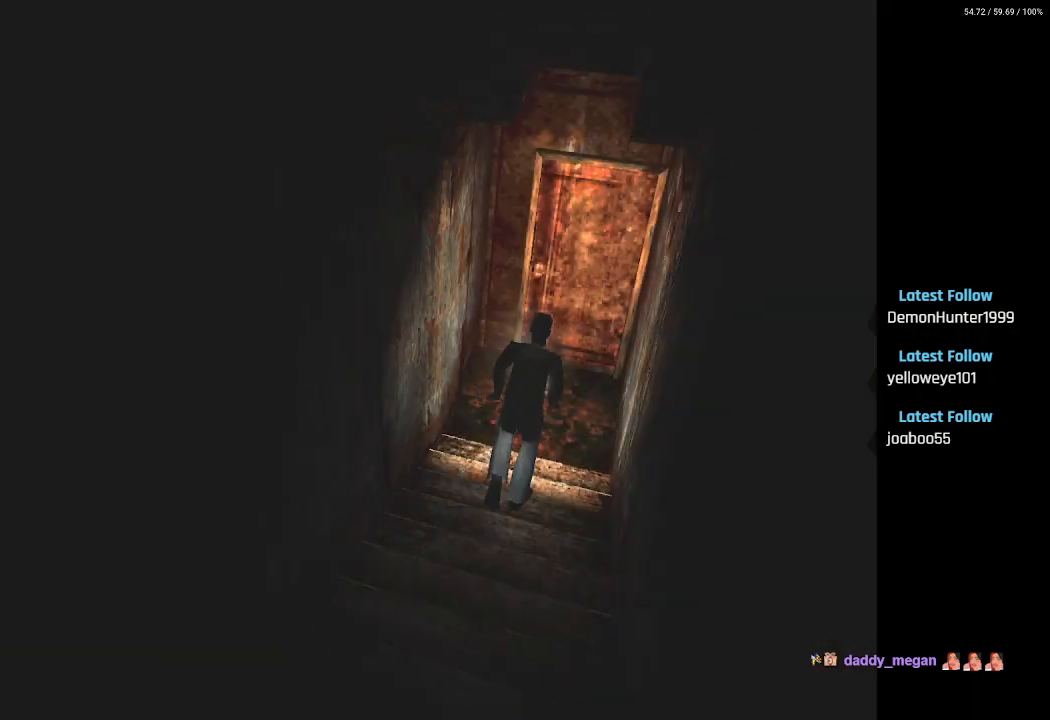
{"buttons": ["SQUARE", "DPAD_UP"], "left_stick": "center", "right_stick": "center", "events": [[300, "CROSS", "down"], [350, "DPAD_RIGHT", "down"], [417, "DPAD_RIGHT", "up"], [433, "CROSS", "up"]]}
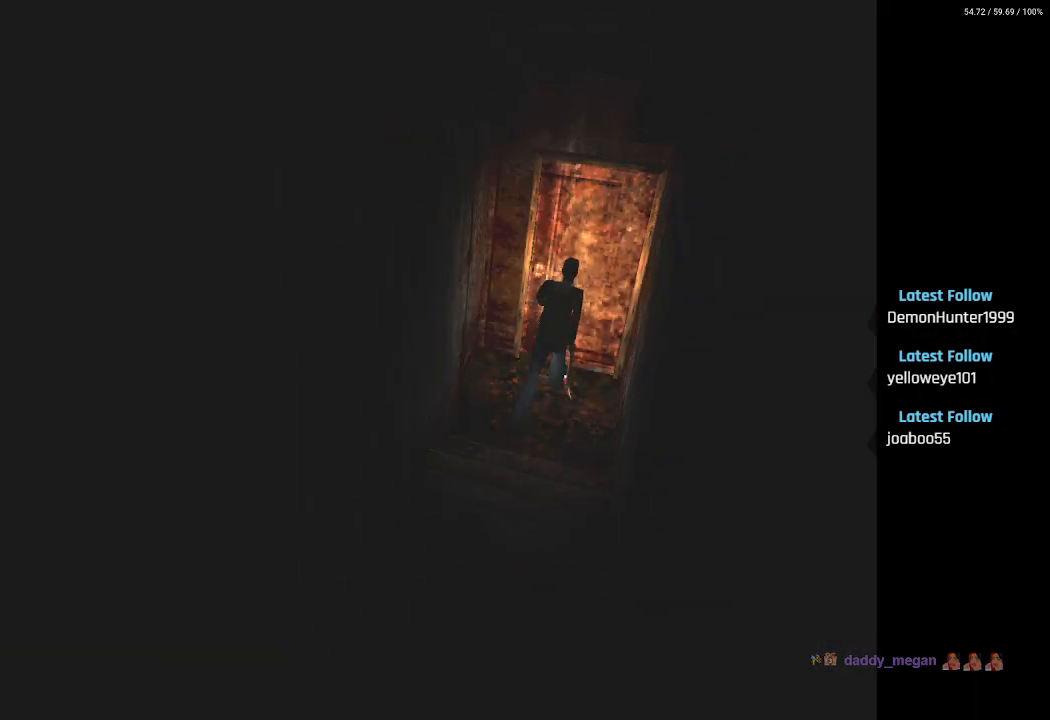
{"buttons": ["SQUARE", "DPAD_UP"], "left_stick": "center", "right_stick": "center", "events": [[17, "CROSS", "down"], [117, "CROSS", "up"], [183, "CROSS", "down"], [283, "CROSS", "up"], [317, "CROSS", "down"], [467, "CROSS", "up"]]}
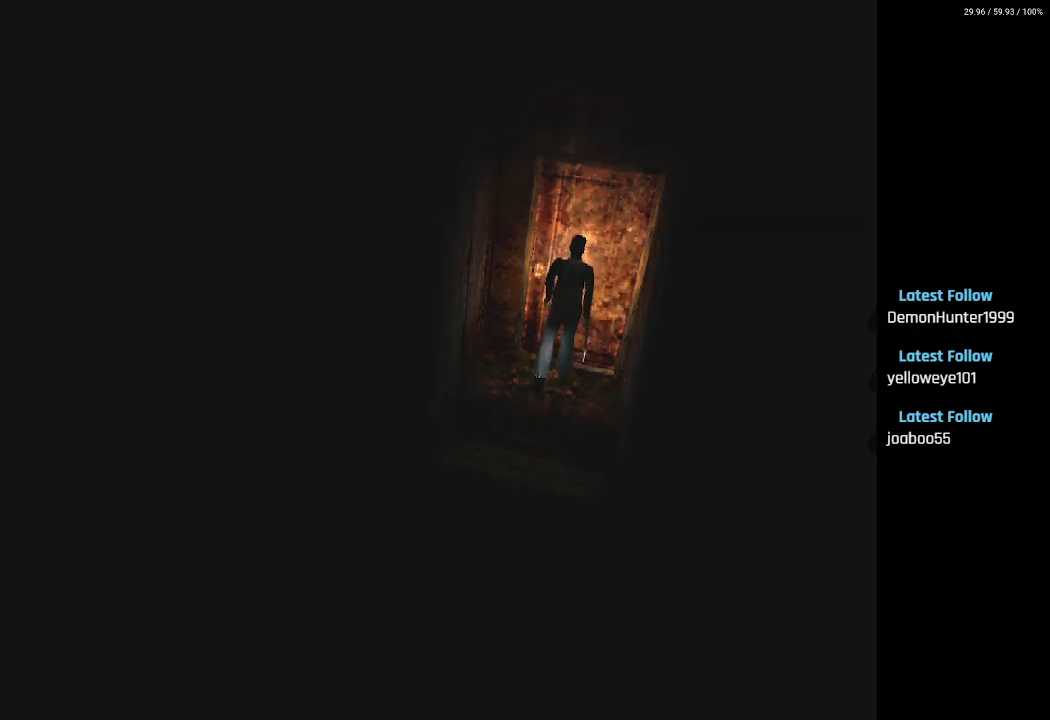
{"buttons": [], "left_stick": "center", "right_stick": "center", "events": [[17, "CROSS", "down"], [67, "DPAD_UP", "up"], [100, "CROSS", "up"], [133, "SQUARE", "up"]]}
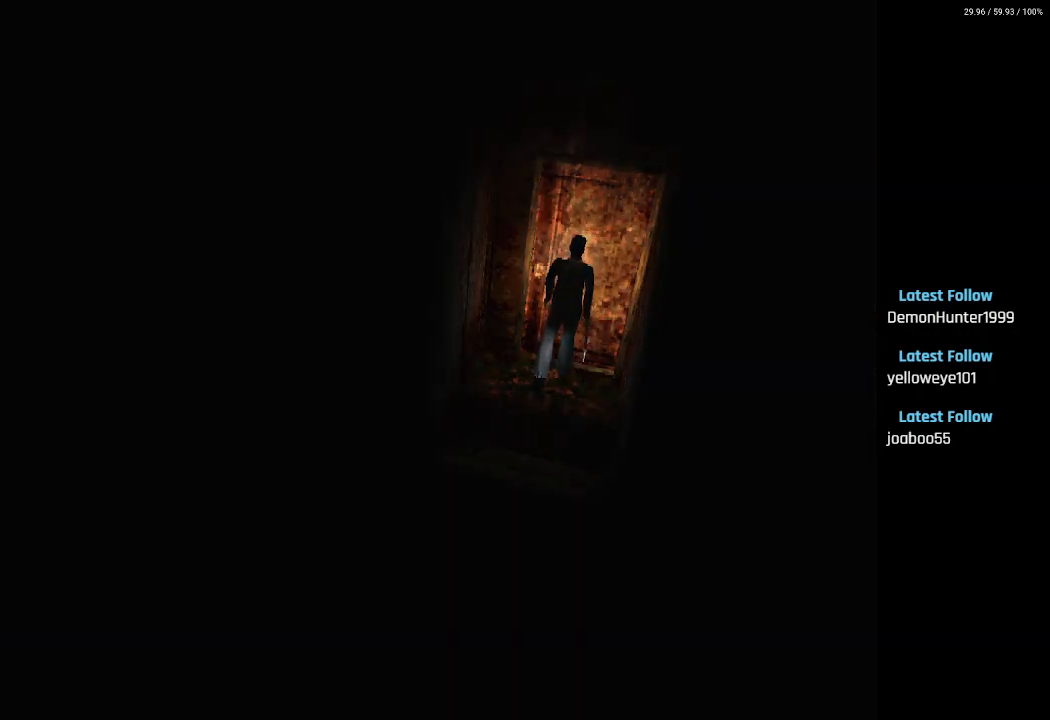
{"buttons": [], "left_stick": "center", "right_stick": "center", "events": []}
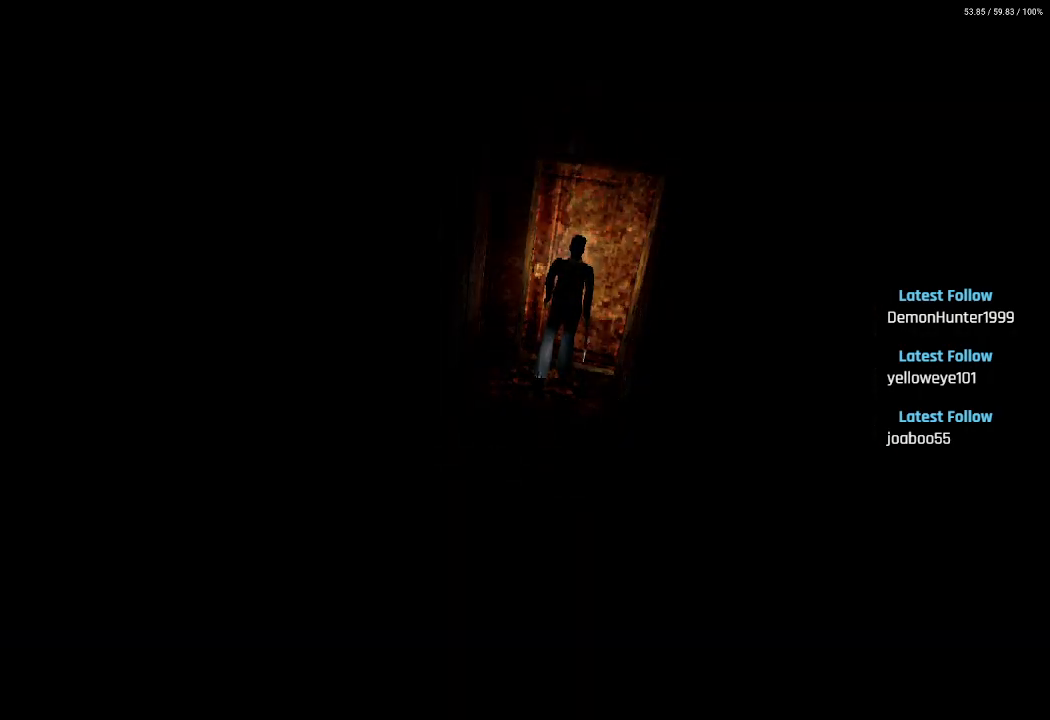
{"buttons": [], "left_stick": "center", "right_stick": "center", "events": []}
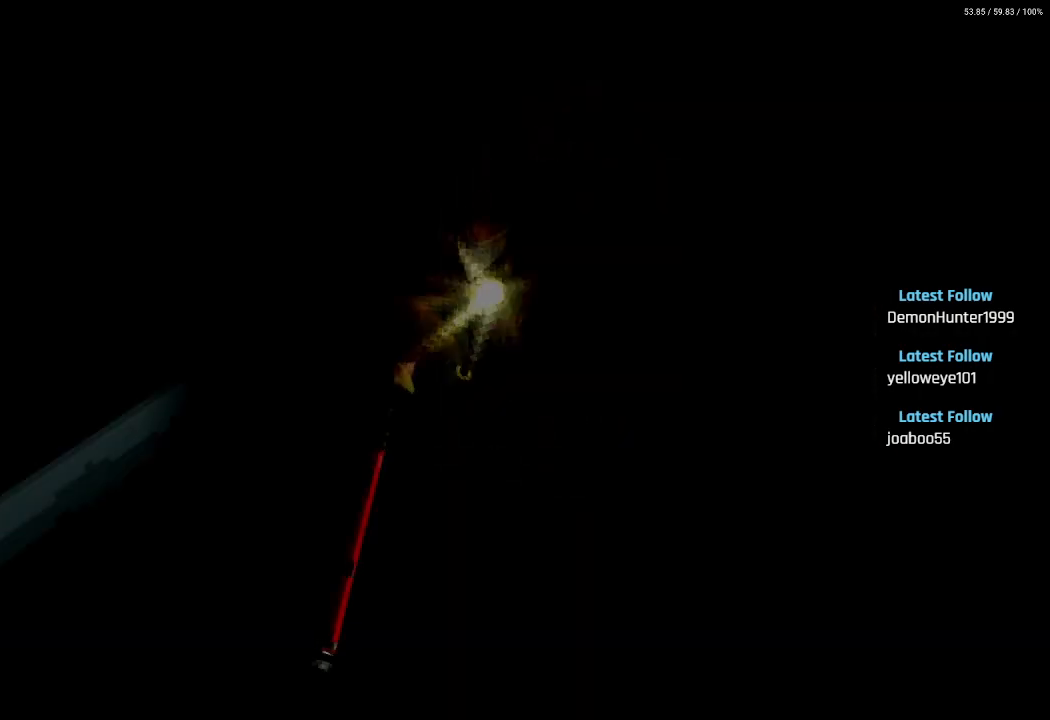
{"buttons": [], "left_stick": "center", "right_stick": "center", "events": [[400, "DPAD_RIGHT", "down"], [483, "DPAD_RIGHT", "up"]]}
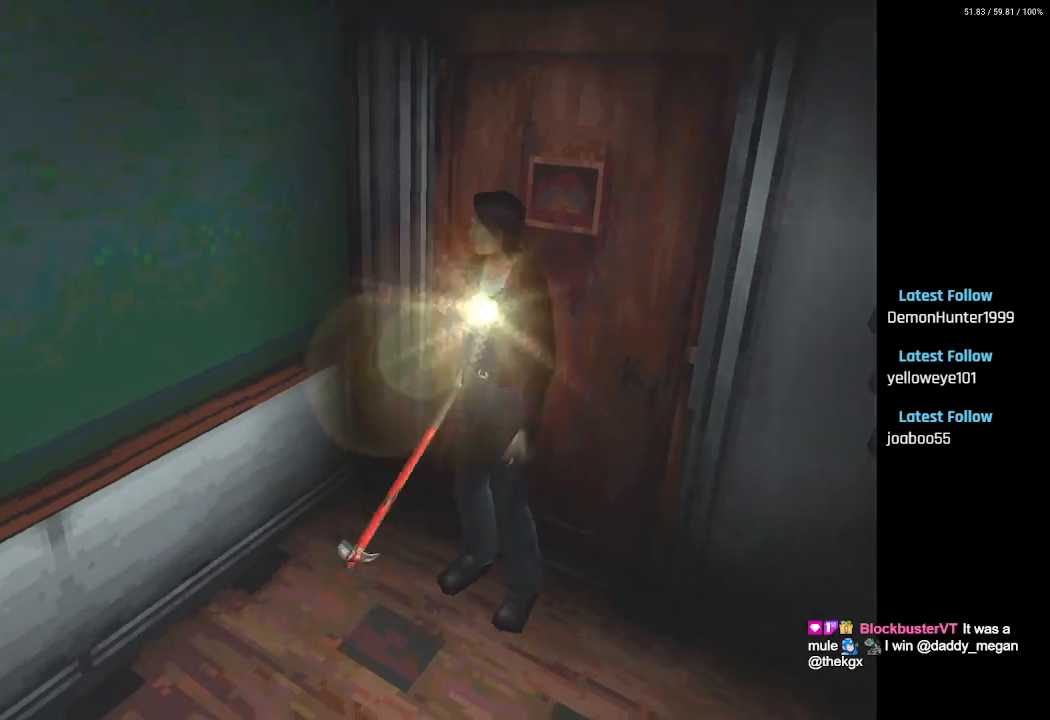
{"buttons": ["DPAD_UP"], "left_stick": "center", "right_stick": "center", "events": [[217, "DPAD_LEFT", "down"], [383, "DPAD_LEFT", "up"], [450, "DPAD_UP", "down"]]}
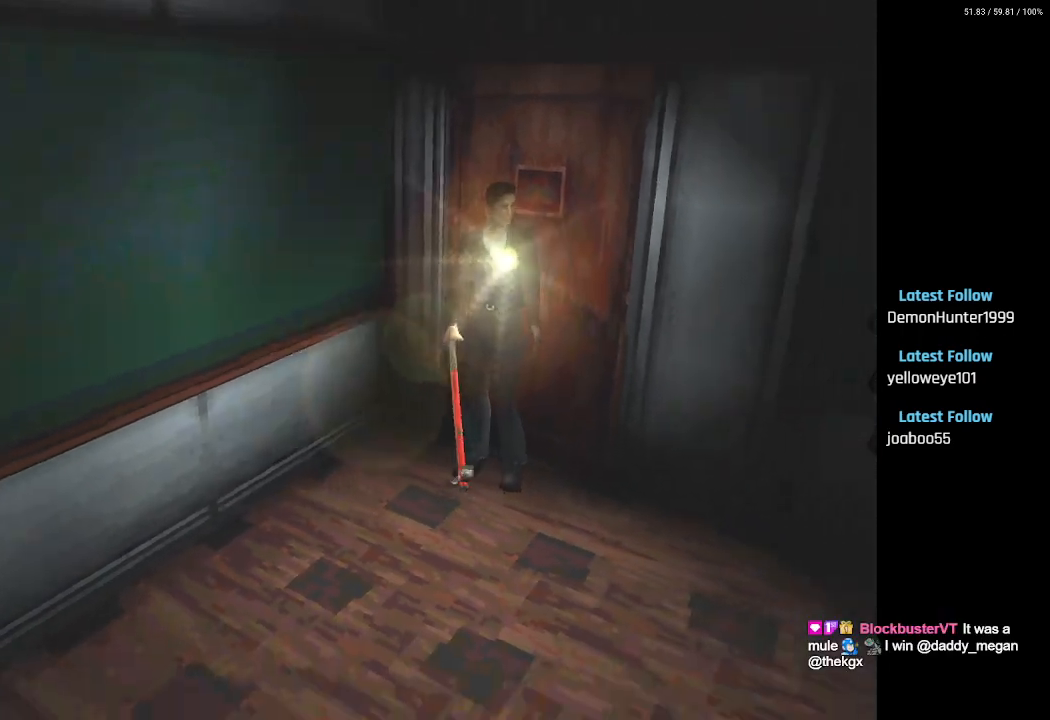
{"buttons": ["SQUARE", "DPAD_UP", "DPAD_LEFT"], "left_stick": "center", "right_stick": "center", "events": [[117, "SQUARE", "down"], [133, "DPAD_LEFT", "down"]]}
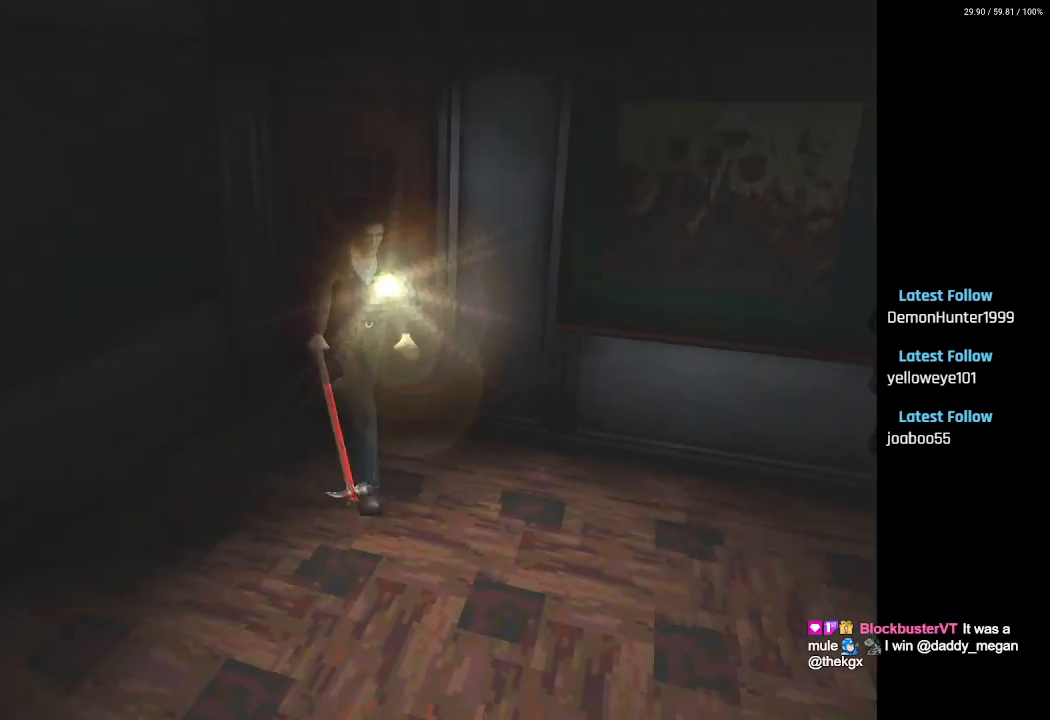
{"buttons": ["SQUARE", "DPAD_UP"], "left_stick": "center", "right_stick": "center", "events": [[400, "DPAD_LEFT", "up"]]}
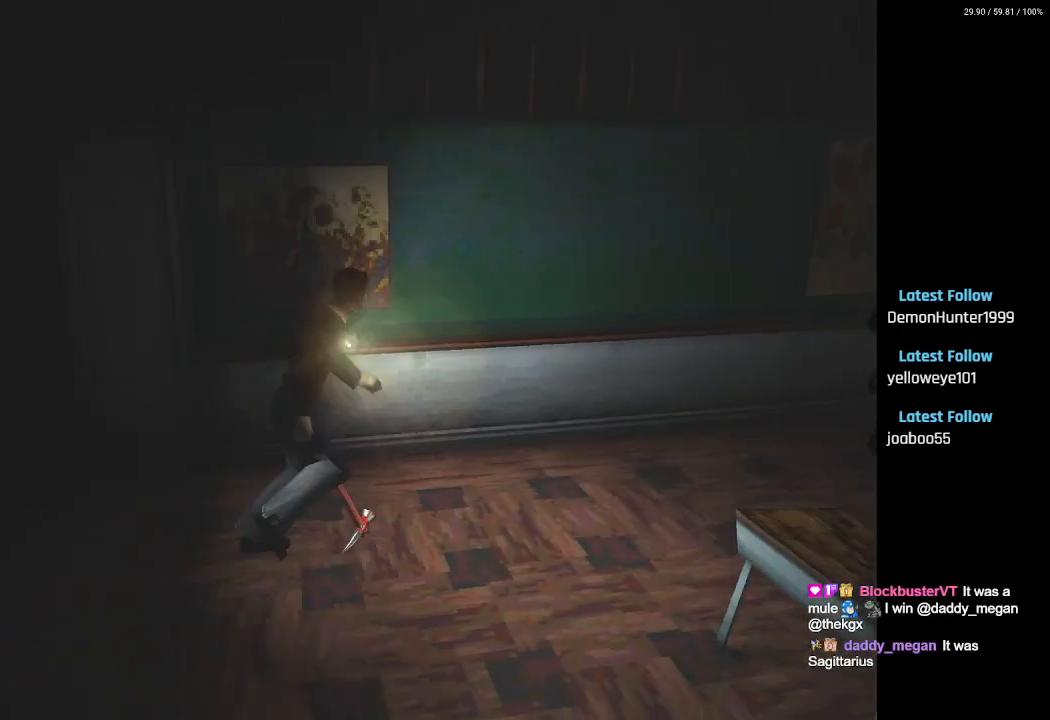
{"buttons": ["SQUARE", "DPAD_UP"], "left_stick": "center", "right_stick": "center", "events": []}
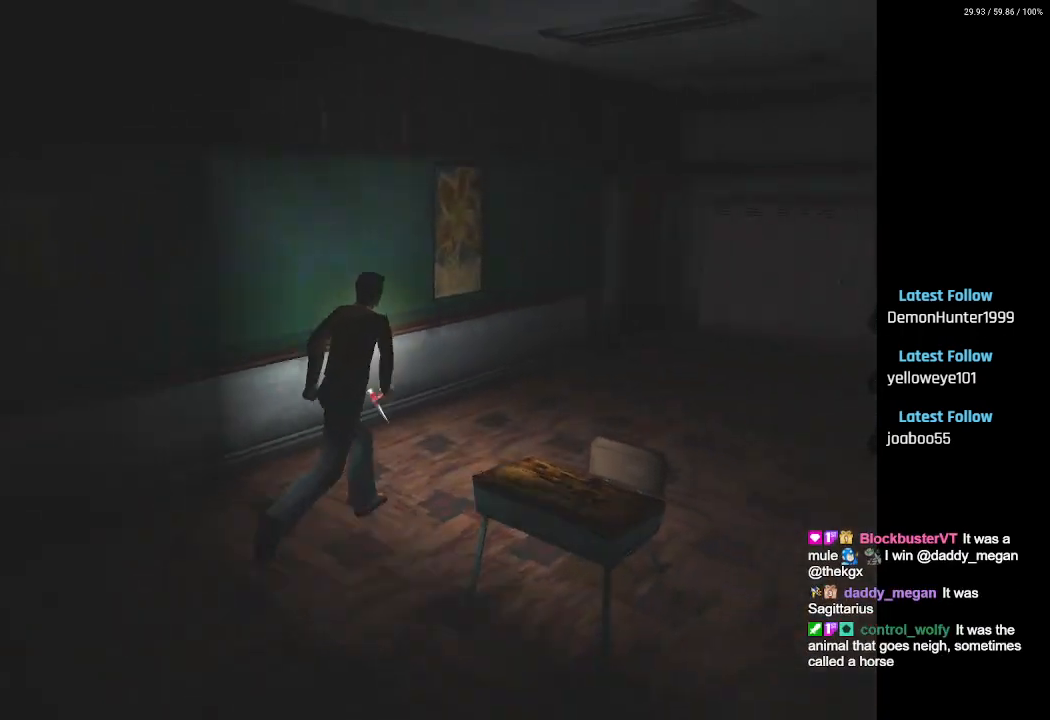
{"buttons": ["SQUARE", "DPAD_UP"], "left_stick": "center", "right_stick": "center", "events": []}
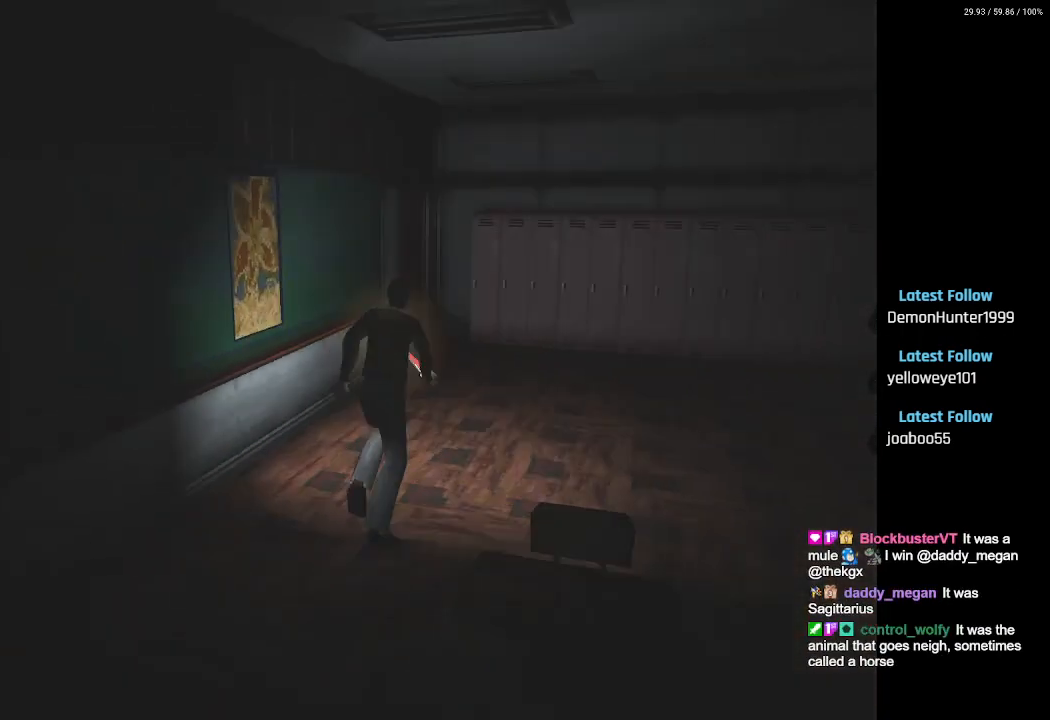
{"buttons": ["SQUARE", "DPAD_UP"], "left_stick": "center", "right_stick": "center", "events": []}
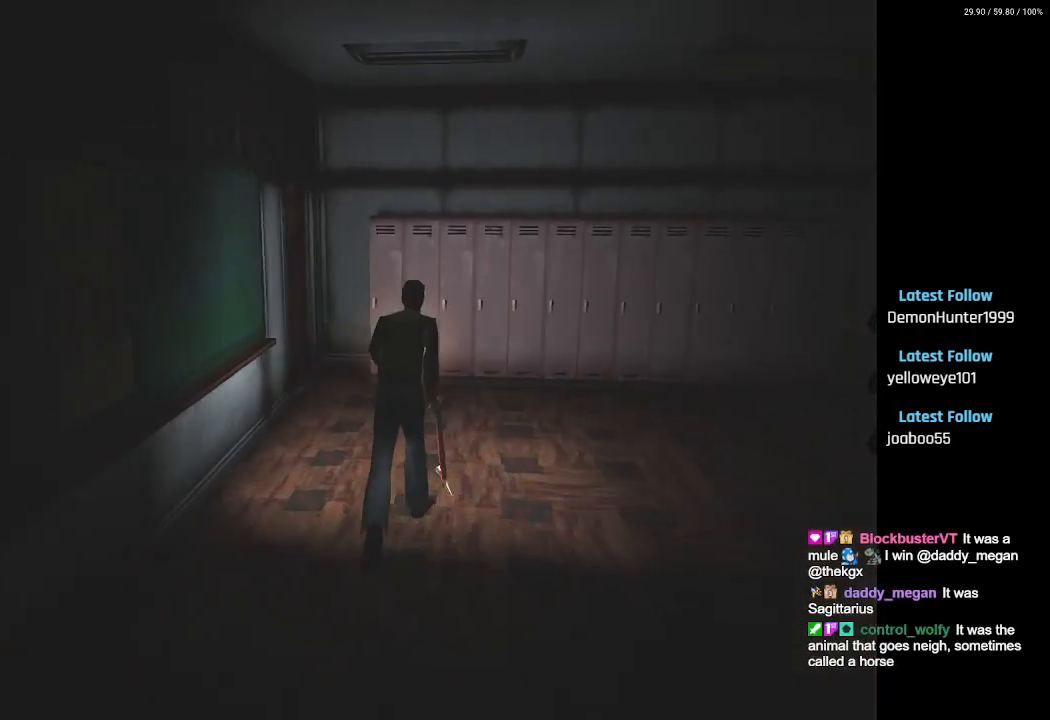
{"buttons": ["SQUARE", "DPAD_UP"], "left_stick": "center", "right_stick": "center", "events": [[17, "DPAD_LEFT", "down"], [400, "DPAD_LEFT", "up"]]}
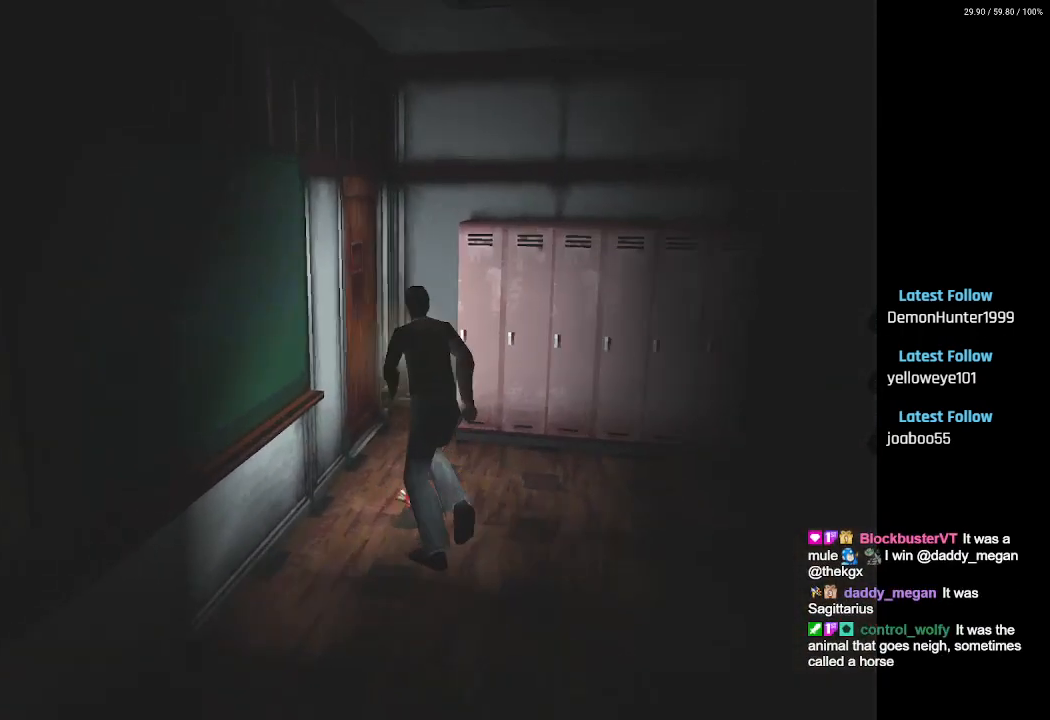
{"buttons": ["SQUARE", "DPAD_UP", "DPAD_LEFT"], "left_stick": "center", "right_stick": "center", "events": [[17, "CROSS", "down"], [150, "CROSS", "up"], [183, "CROSS", "down"], [183, "DPAD_LEFT", "down"], [317, "CROSS", "up"], [383, "CROSS", "down"], [500, "CROSS", "up"]]}
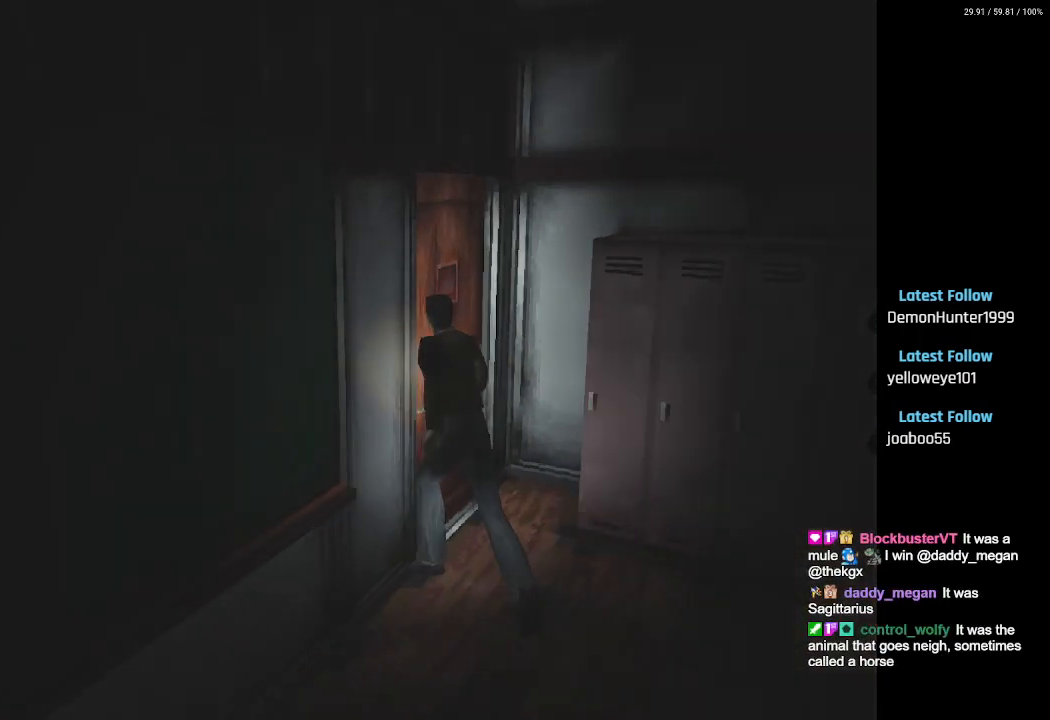
{"buttons": [], "left_stick": "center", "right_stick": "center", "events": [[67, "CROSS", "down"], [183, "CROSS", "up"], [267, "DPAD_LEFT", "up"], [300, "DPAD_UP", "up"], [400, "SQUARE", "up"]]}
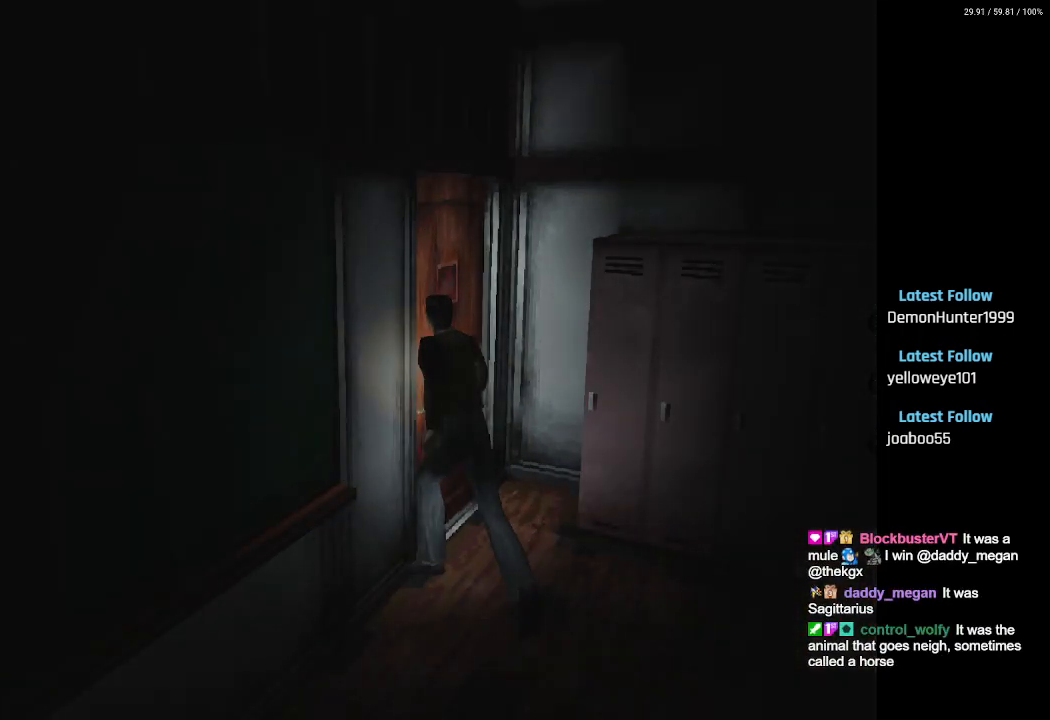
{"buttons": [], "left_stick": "center", "right_stick": "center", "events": []}